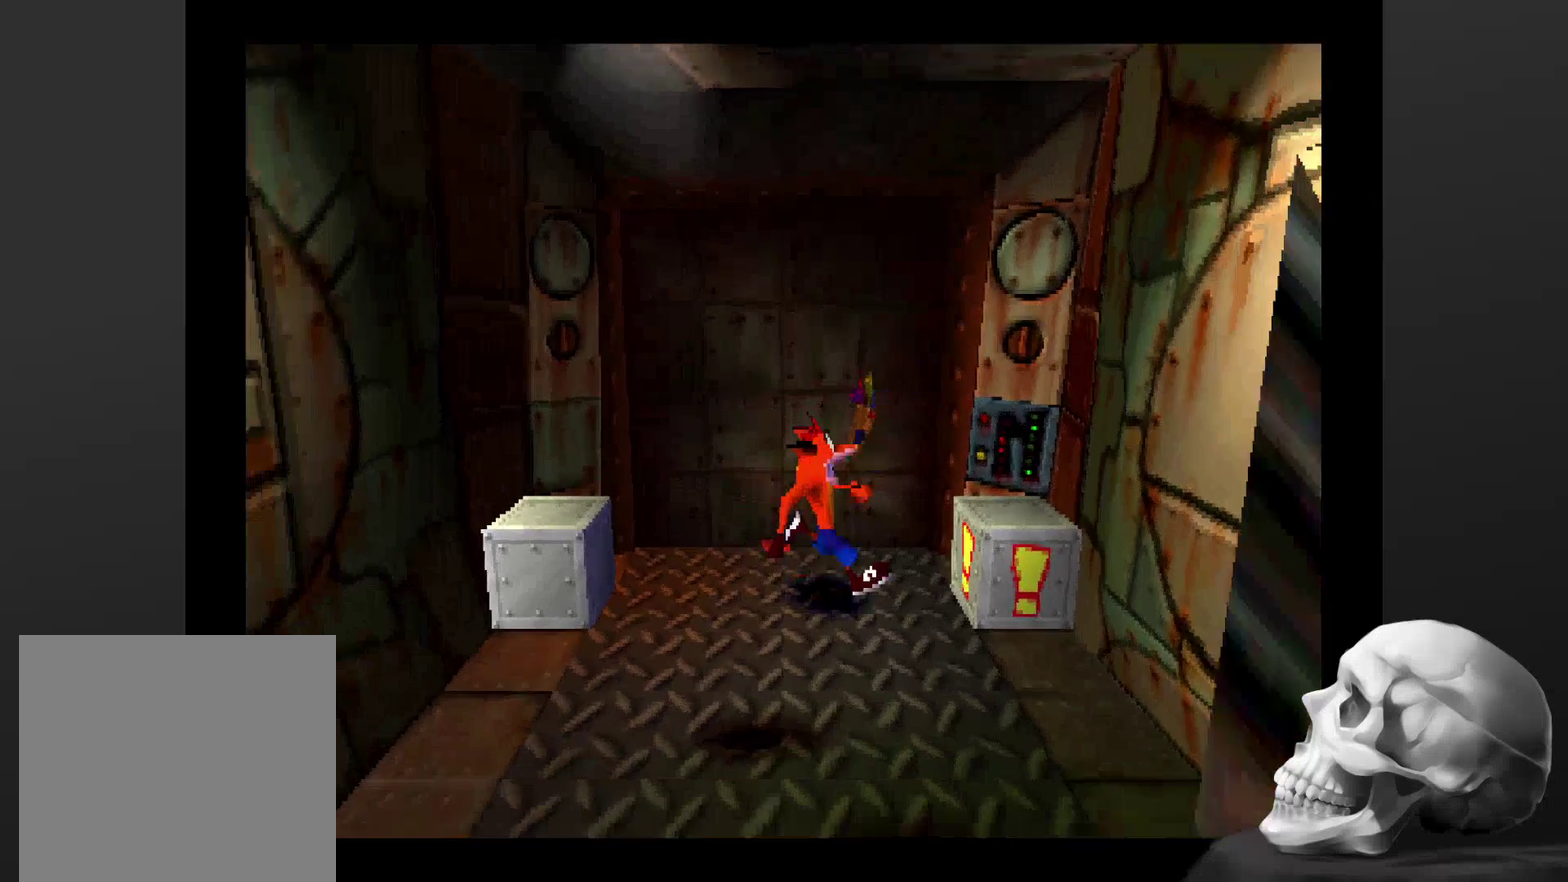
Gameplay with a controller (PlayStation layout); each line is a JSON object with the inputs held at the frame after it. "events" lists button and stick changes between this image and that frame as [ms after this image, input, new state], when the widget could be followed in between. Not read: DPAD_RIGHT DPAD_UP L3 R3.
{"buttons": ["CROSS"], "left_stick": "right", "right_stick": "center", "events": [[100, "left_stick", "center"], [334, "CROSS", "down"], [500, "left_stick", "right"]]}
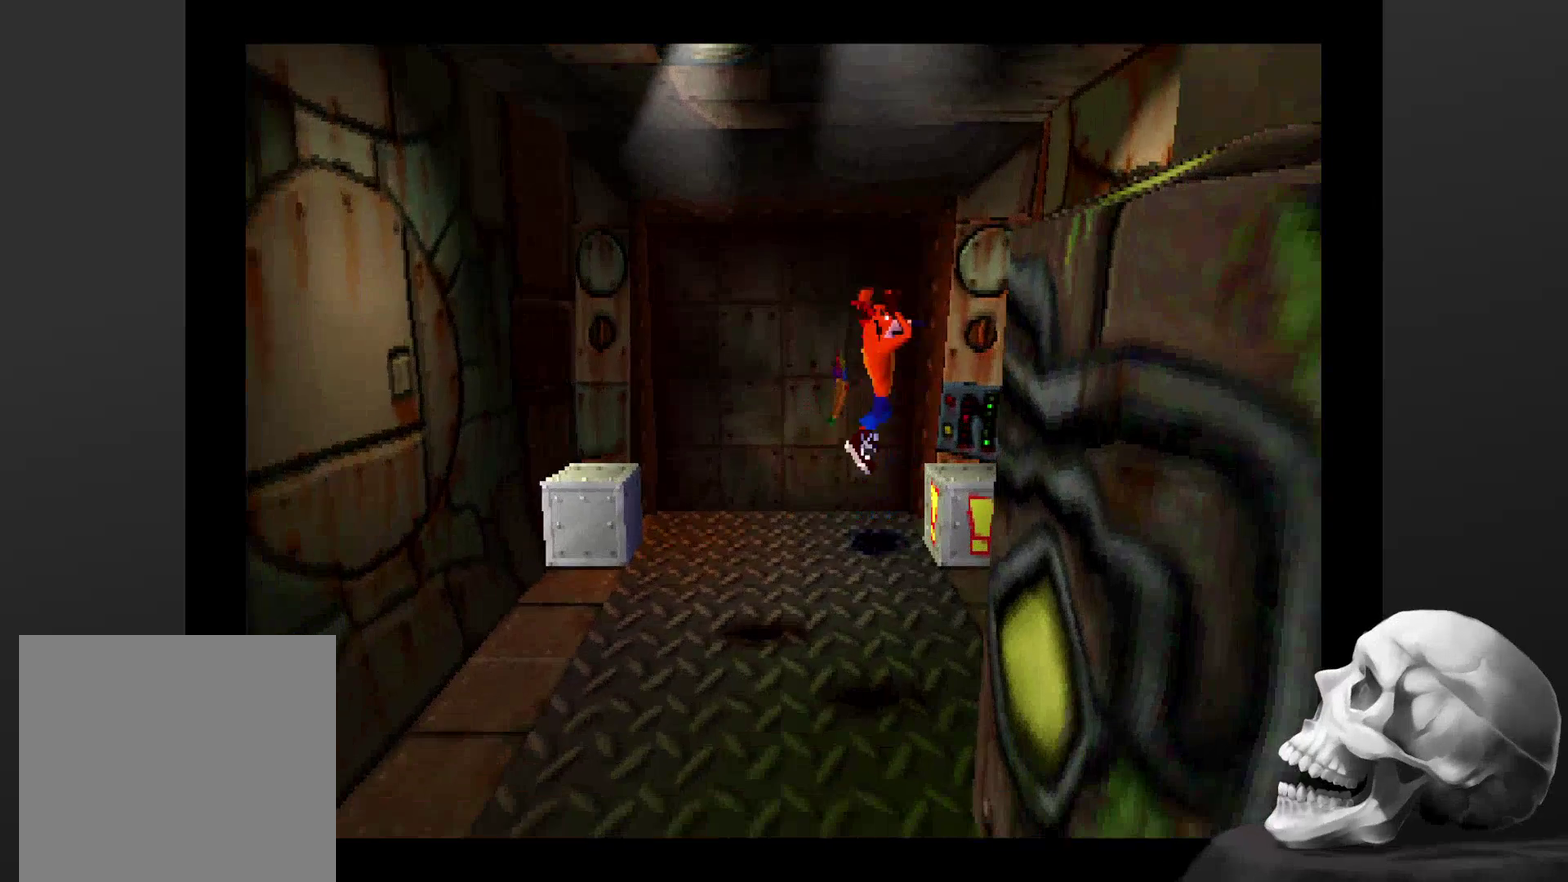
{"buttons": [], "left_stick": "center", "right_stick": "center", "events": [[100, "CROSS", "up"], [267, "left_stick", "center"]]}
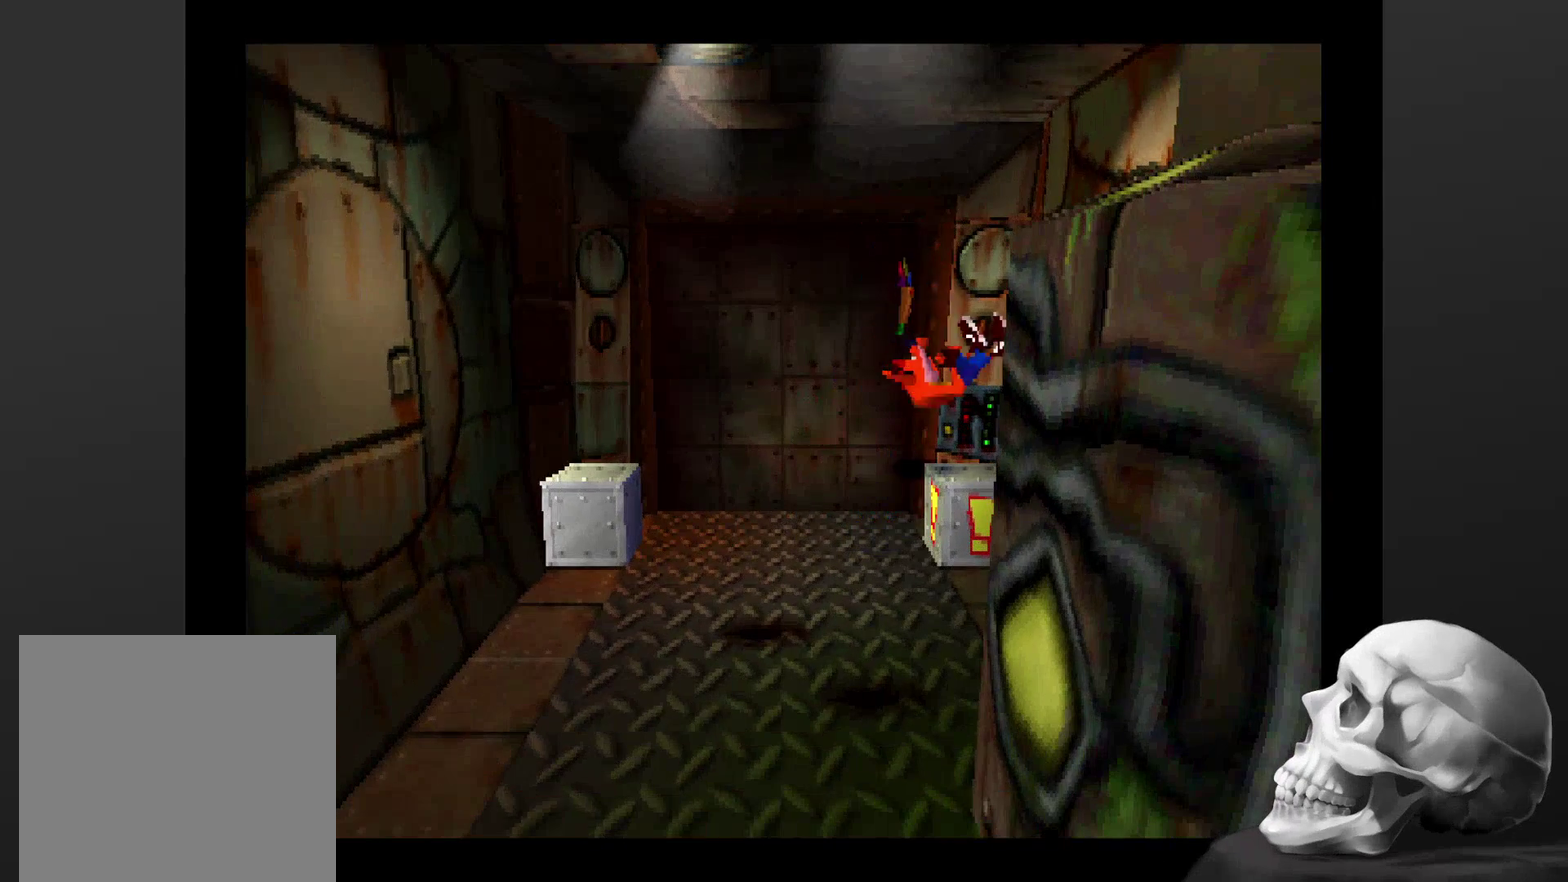
{"buttons": [], "left_stick": "center", "right_stick": "center", "events": []}
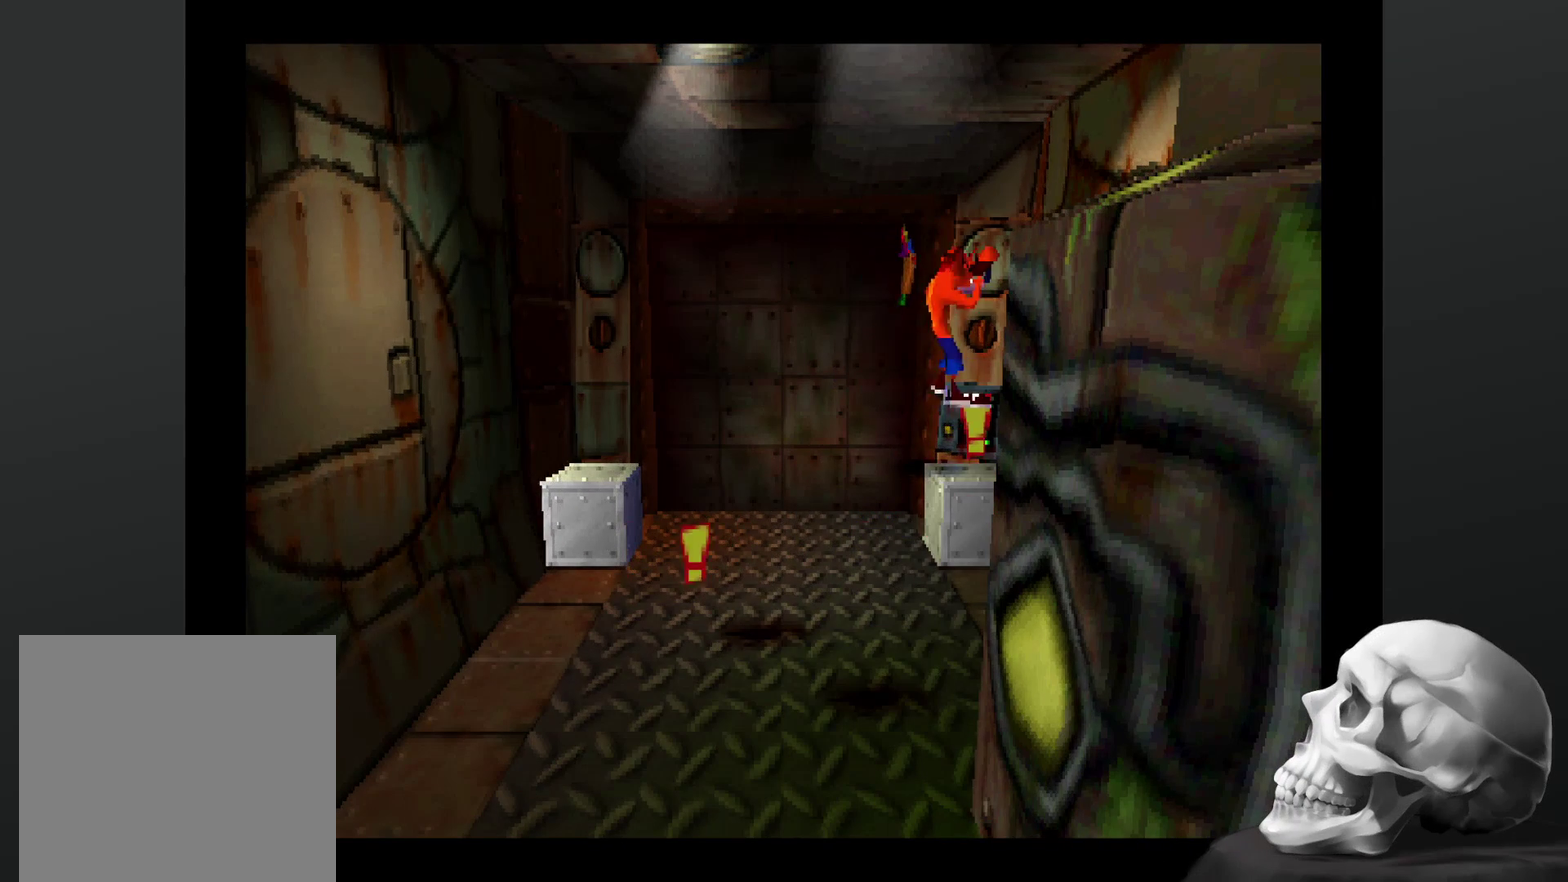
{"buttons": [], "left_stick": "center", "right_stick": "center", "events": []}
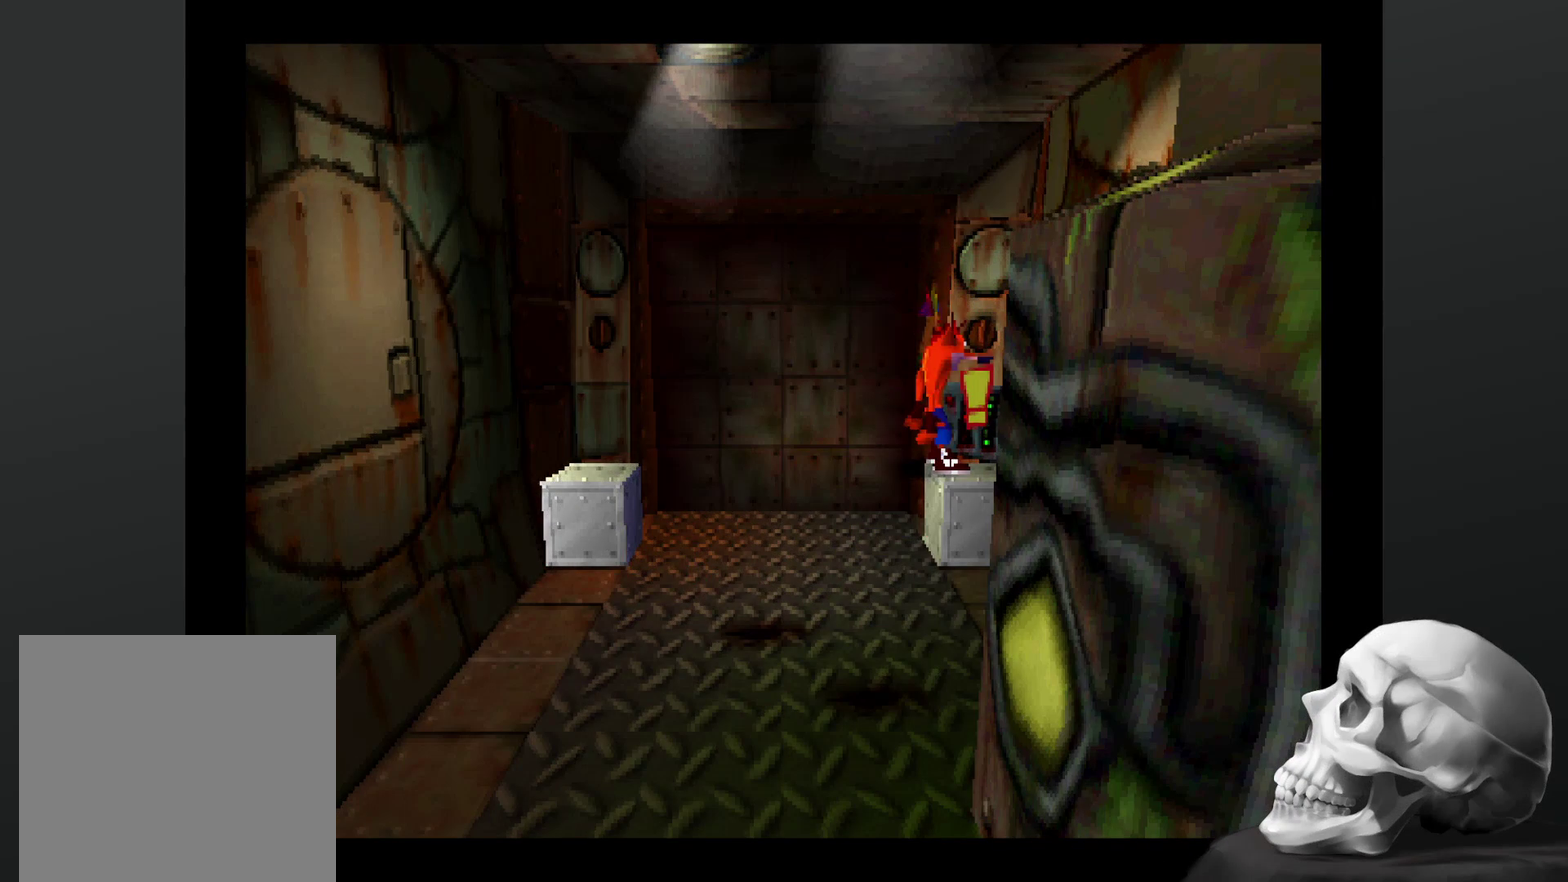
{"buttons": [], "left_stick": "center", "right_stick": "center", "events": [[100, "left_stick", "left"], [500, "left_stick", "center"]]}
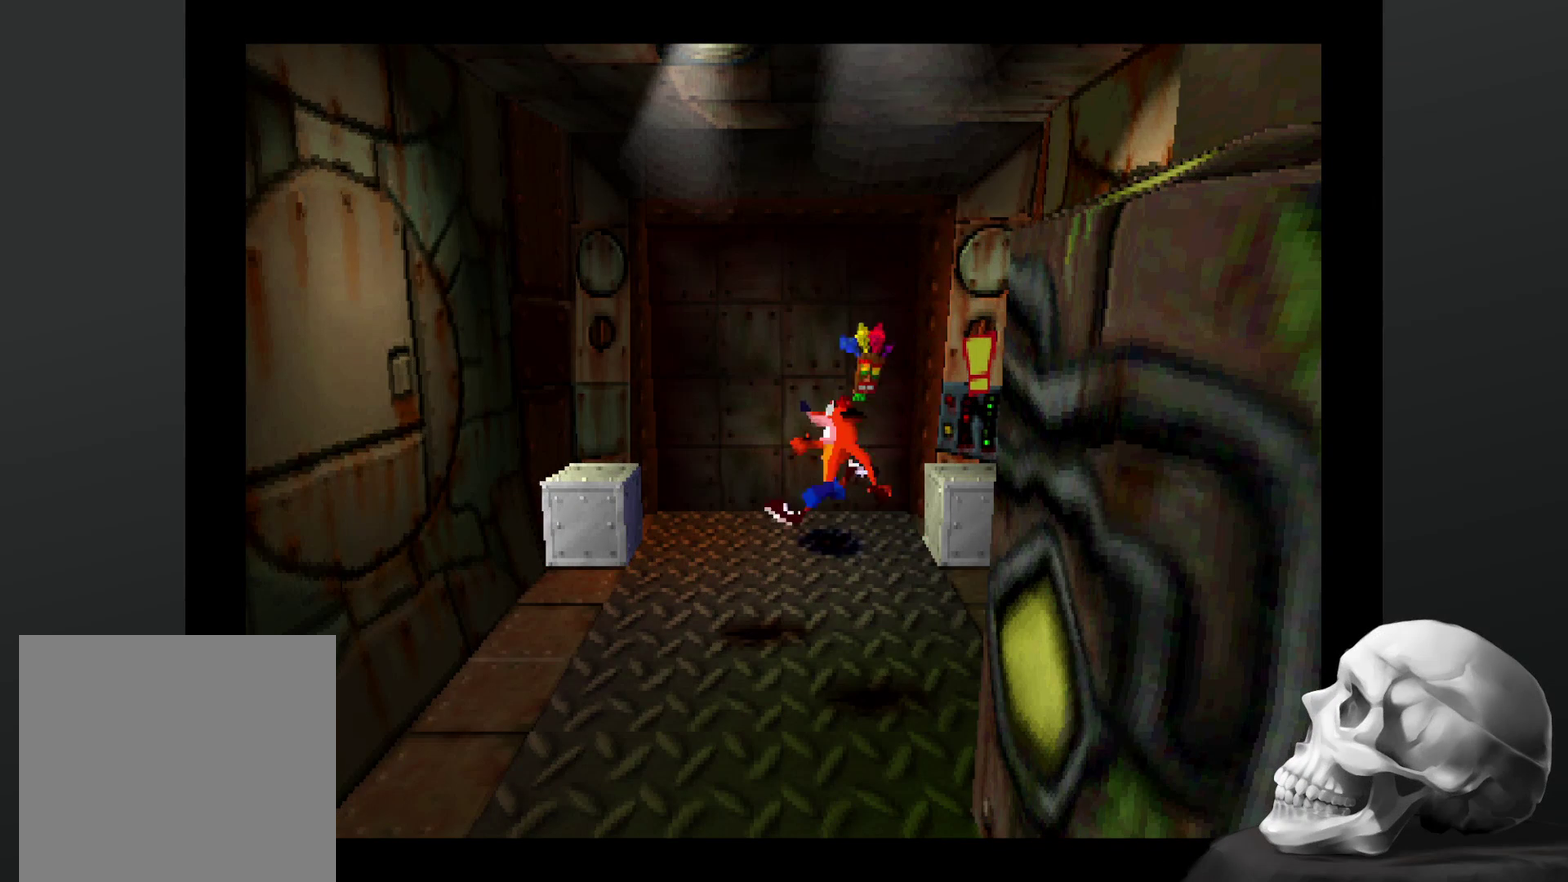
{"buttons": [], "left_stick": "center", "right_stick": "center", "events": [[300, "left_stick", "right"], [500, "left_stick", "center"]]}
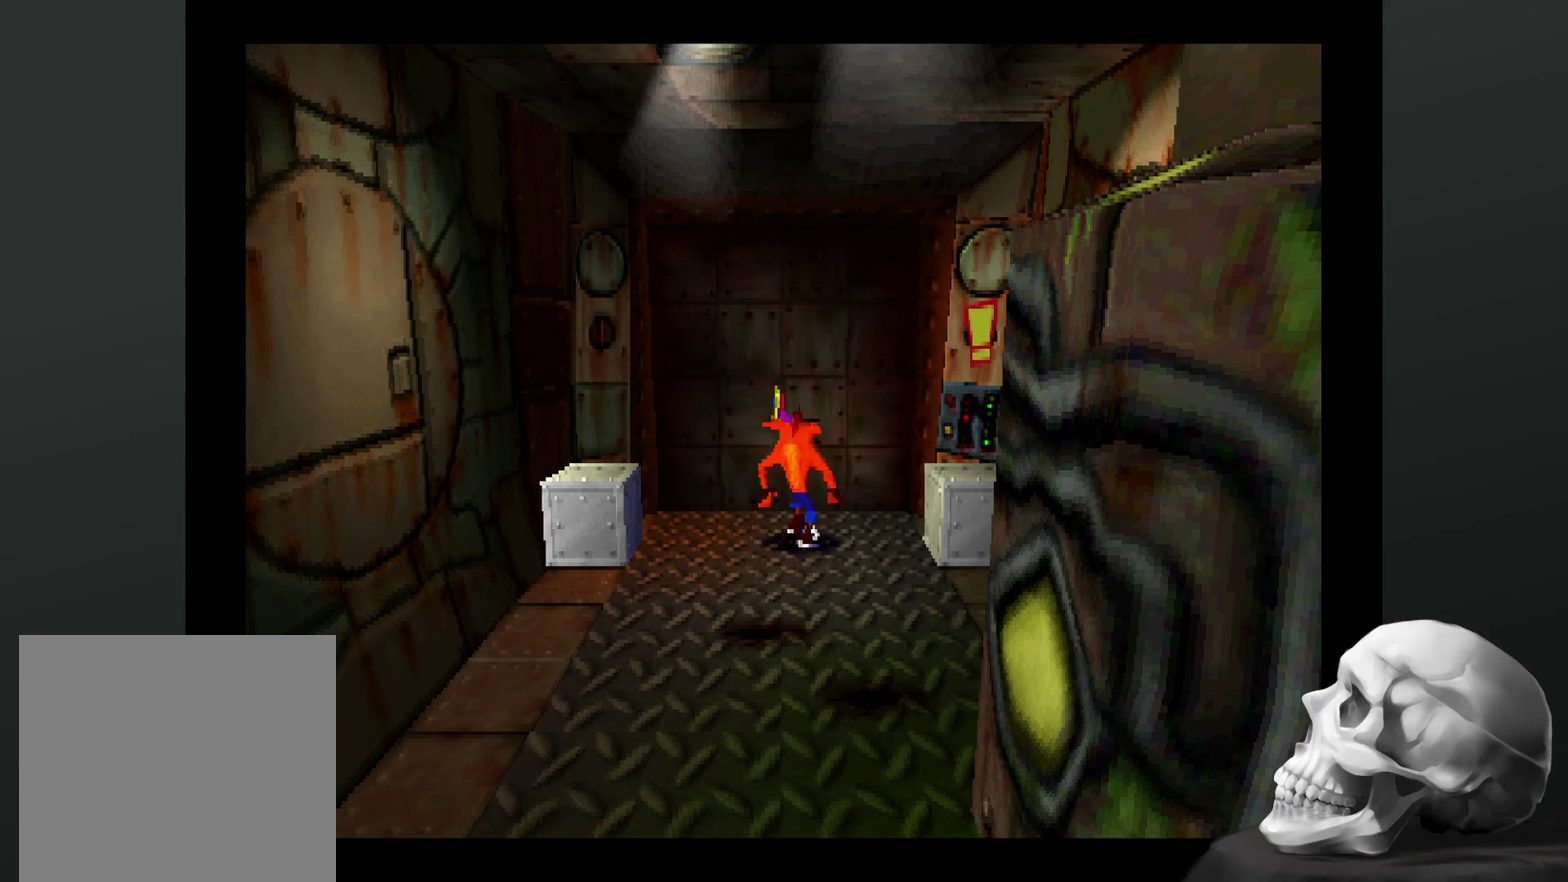
{"buttons": [], "left_stick": "center", "right_stick": "center", "events": []}
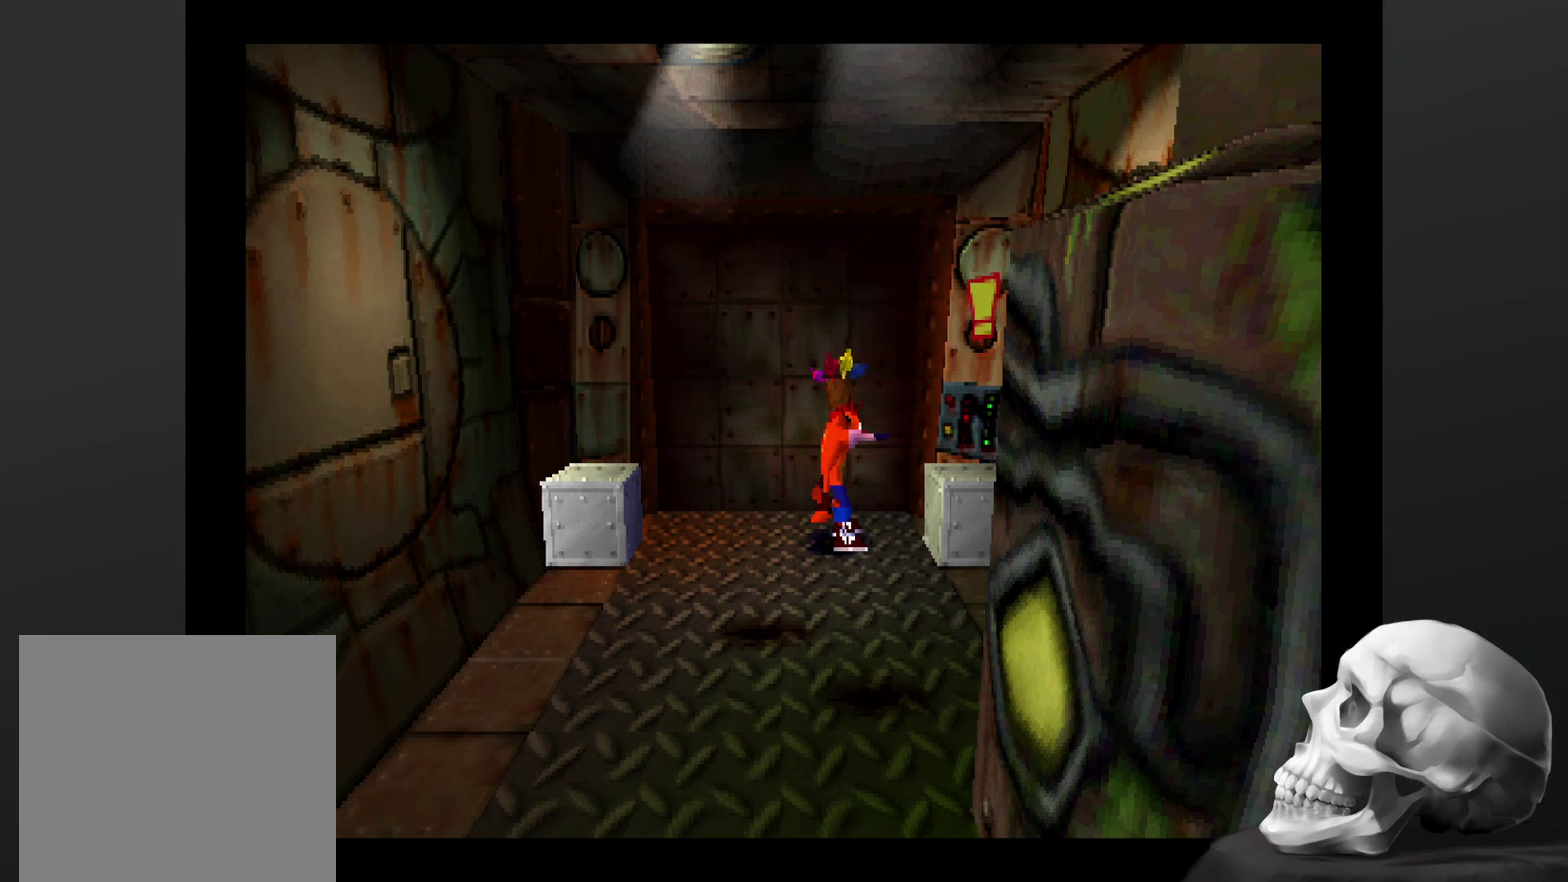
{"buttons": [], "left_stick": "center", "right_stick": "center", "events": []}
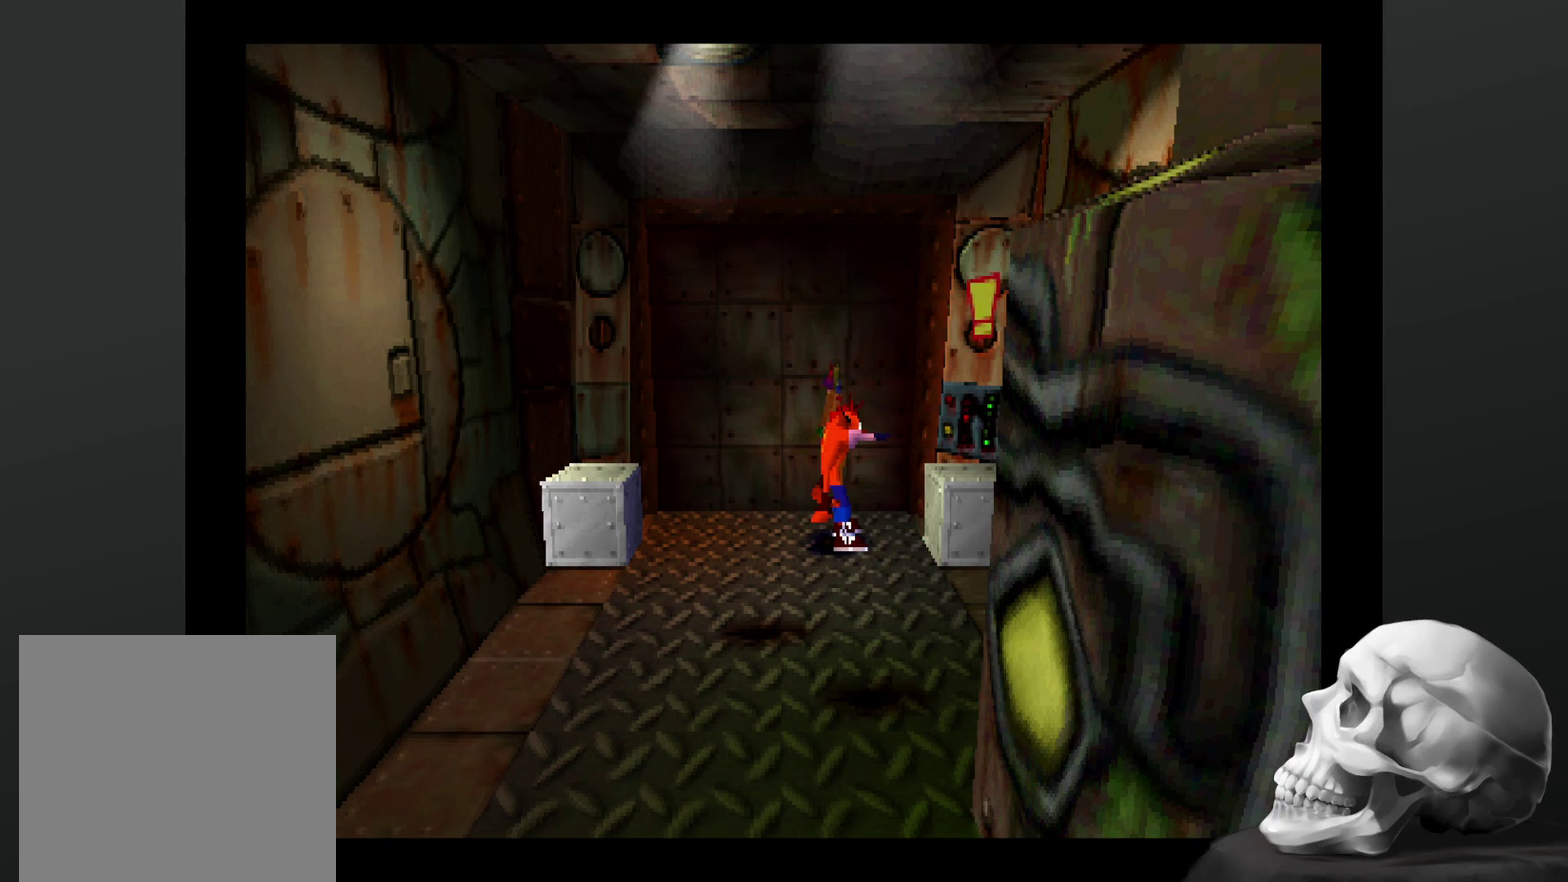
{"buttons": [], "left_stick": "center", "right_stick": "center", "events": []}
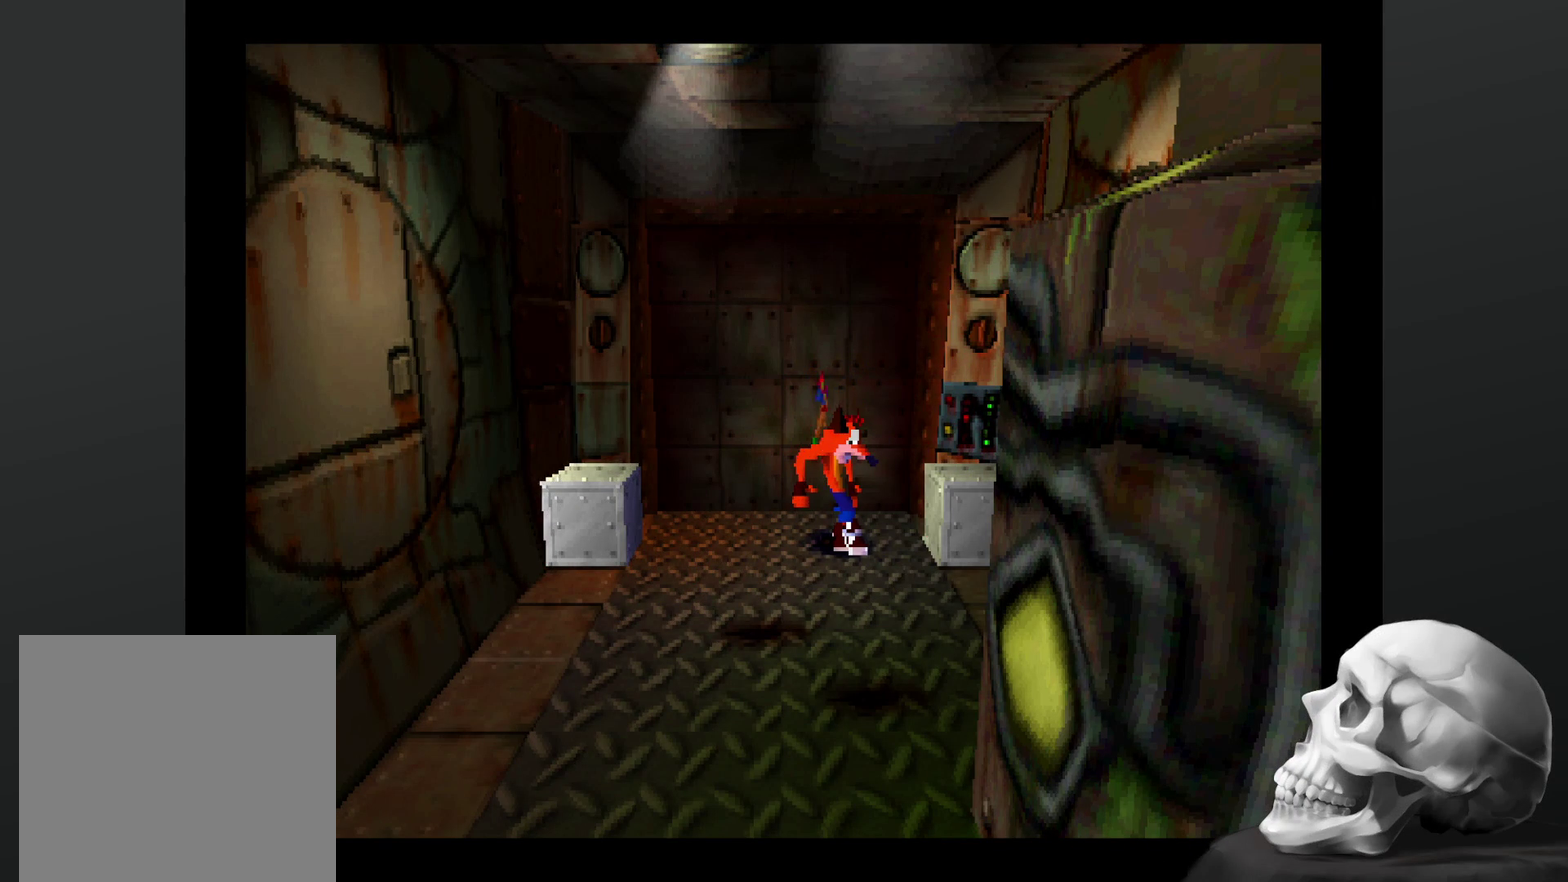
{"buttons": [], "left_stick": "down", "right_stick": "center", "events": [[467, "left_stick", "down"]]}
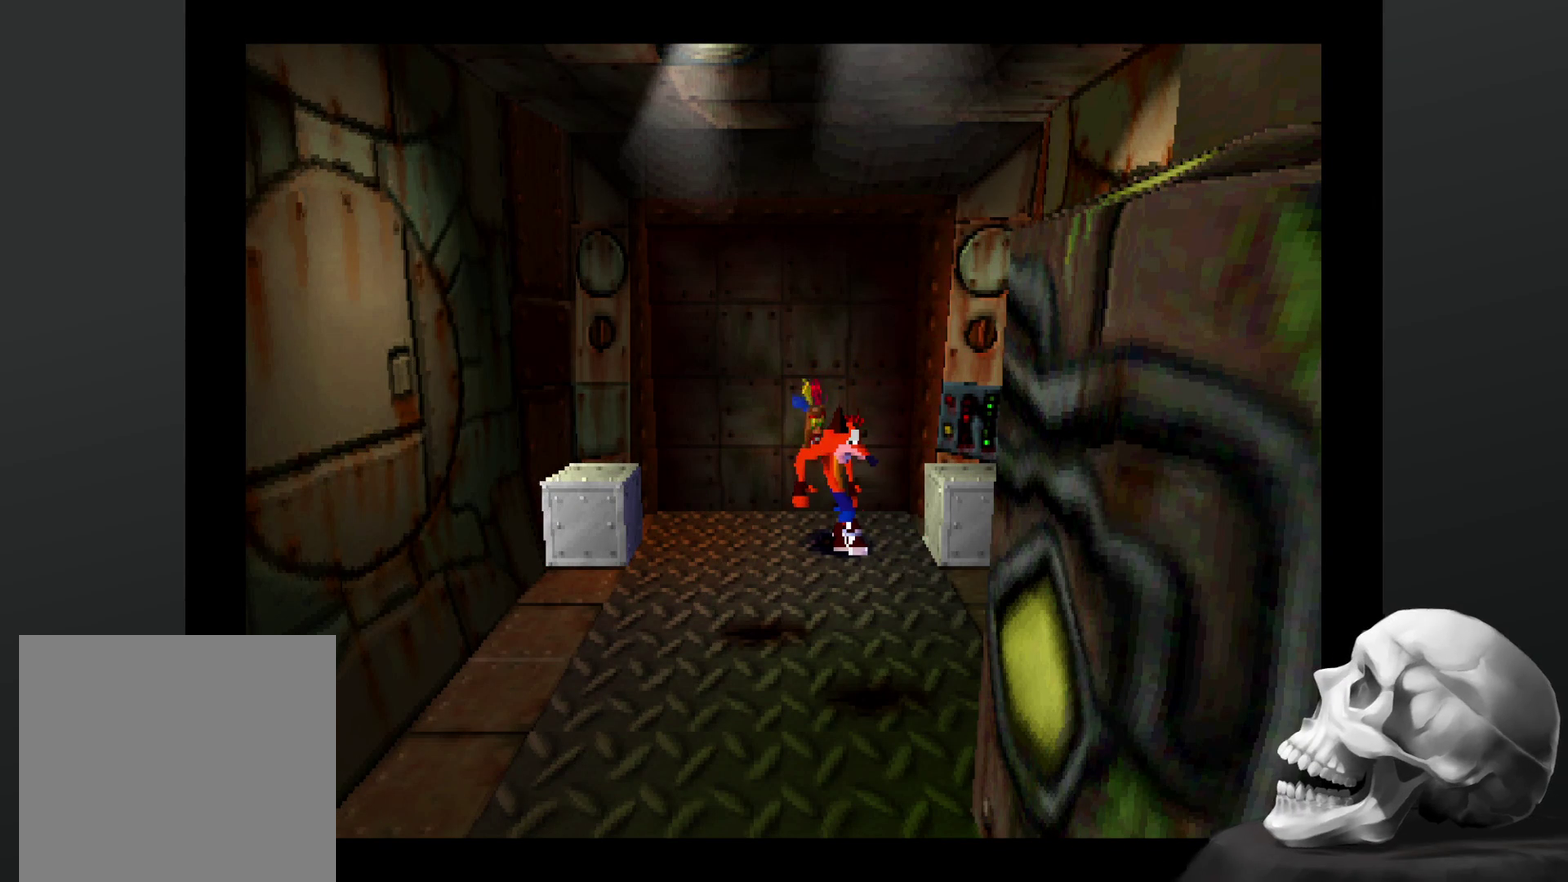
{"buttons": [], "left_stick": "up-right", "right_stick": "center", "events": [[167, "left_stick", "down-right"], [467, "left_stick", "up-right"]]}
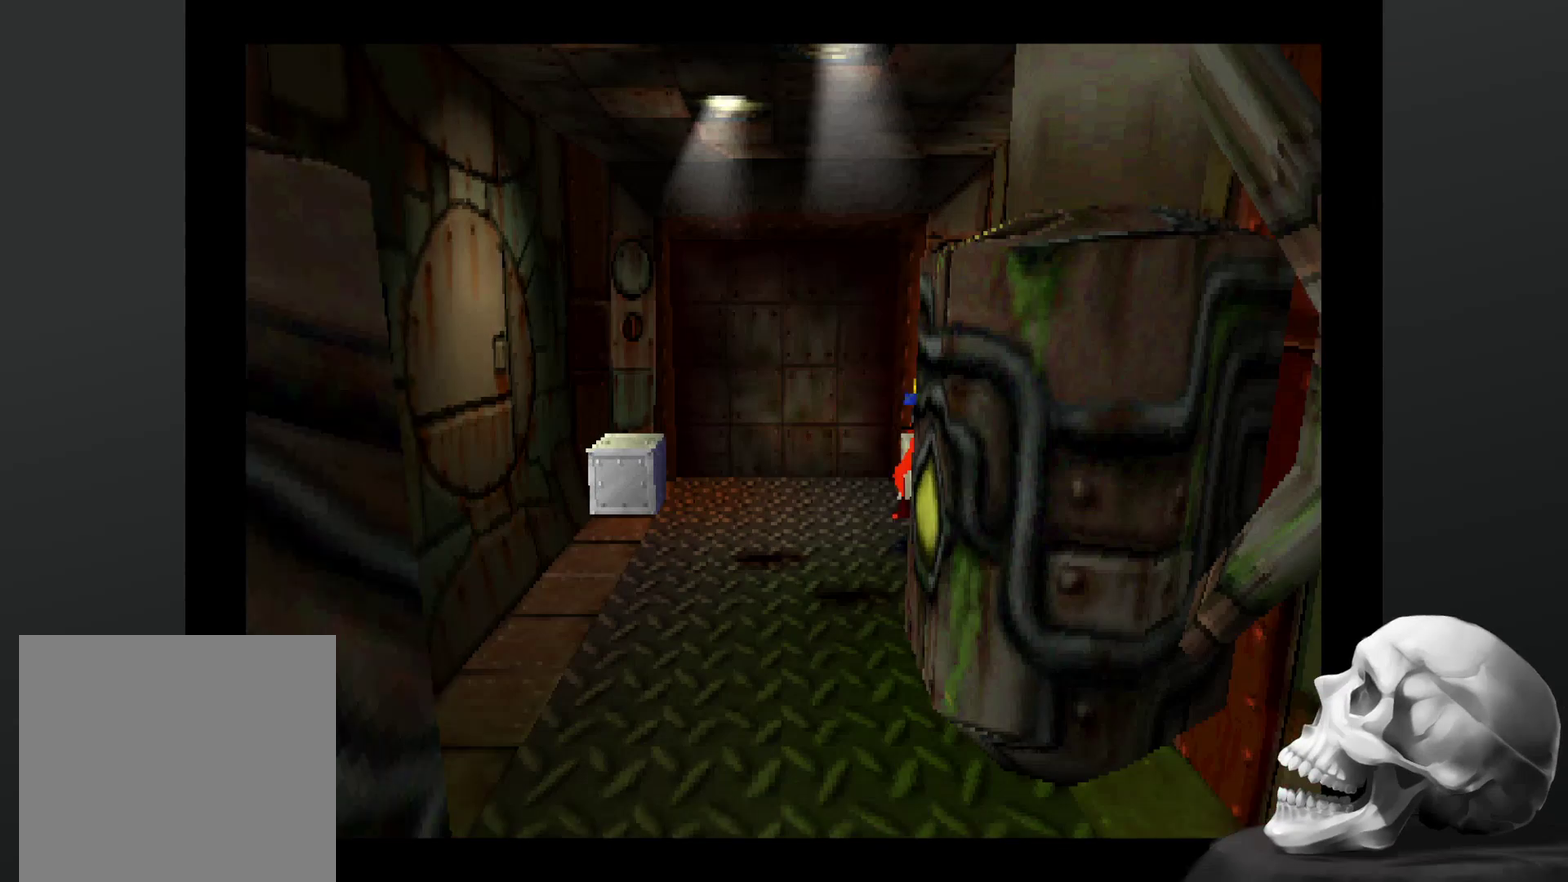
{"buttons": [], "left_stick": "center", "right_stick": "center", "events": [[34, "left_stick", "center"], [200, "left_stick", "down-right"], [267, "left_stick", "right"], [467, "left_stick", "center"]]}
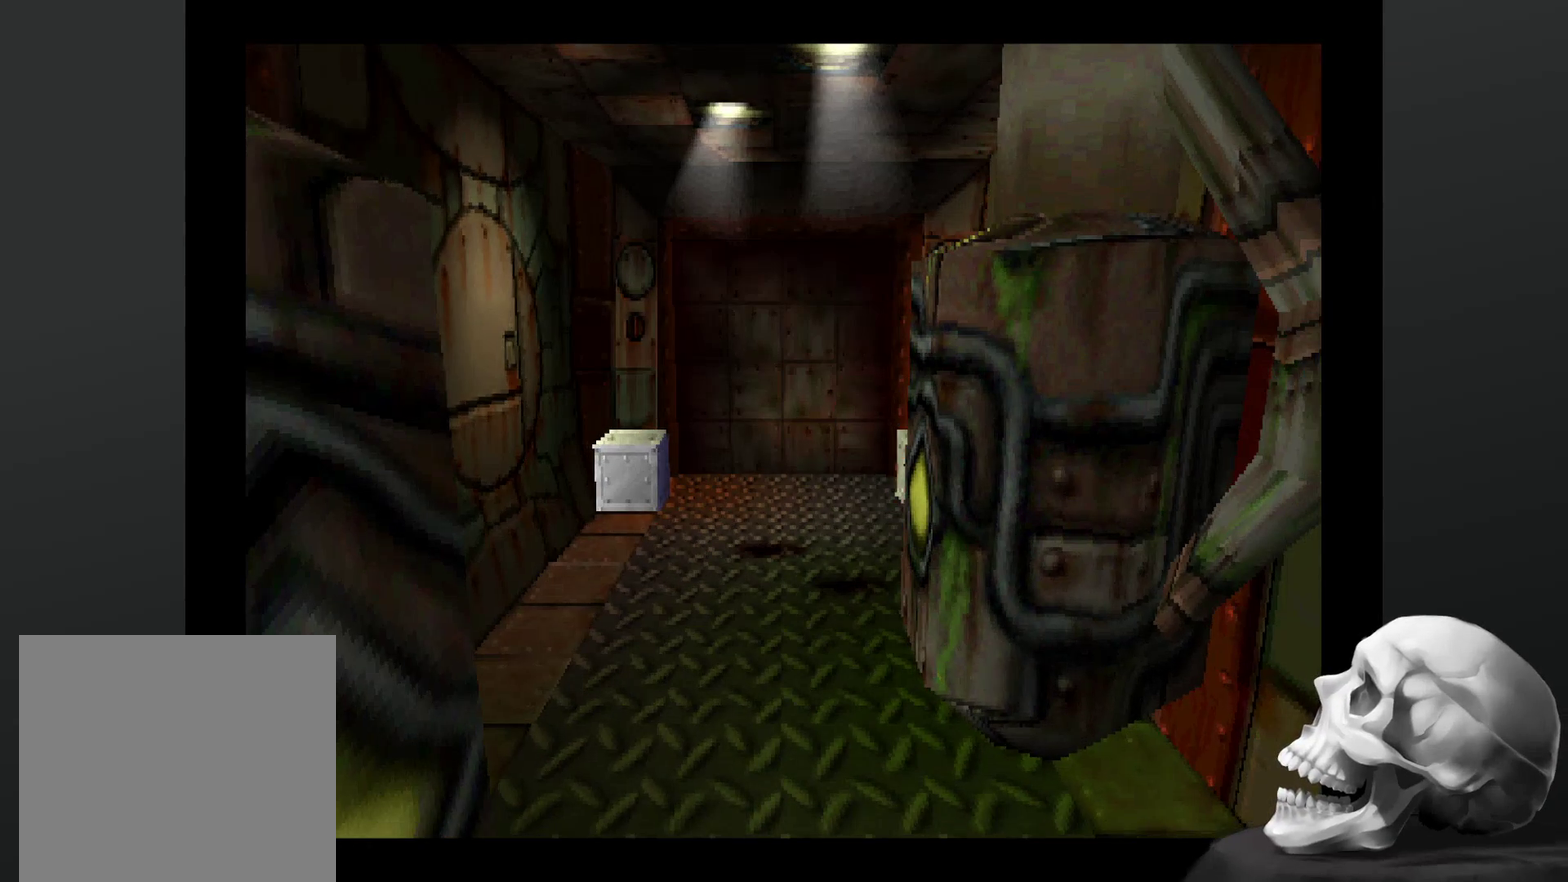
{"buttons": [], "left_stick": "up-left", "right_stick": "center", "events": [[67, "left_stick", "left"], [134, "left_stick", "up-left"], [267, "left_stick", "left"], [400, "left_stick", "up-left"]]}
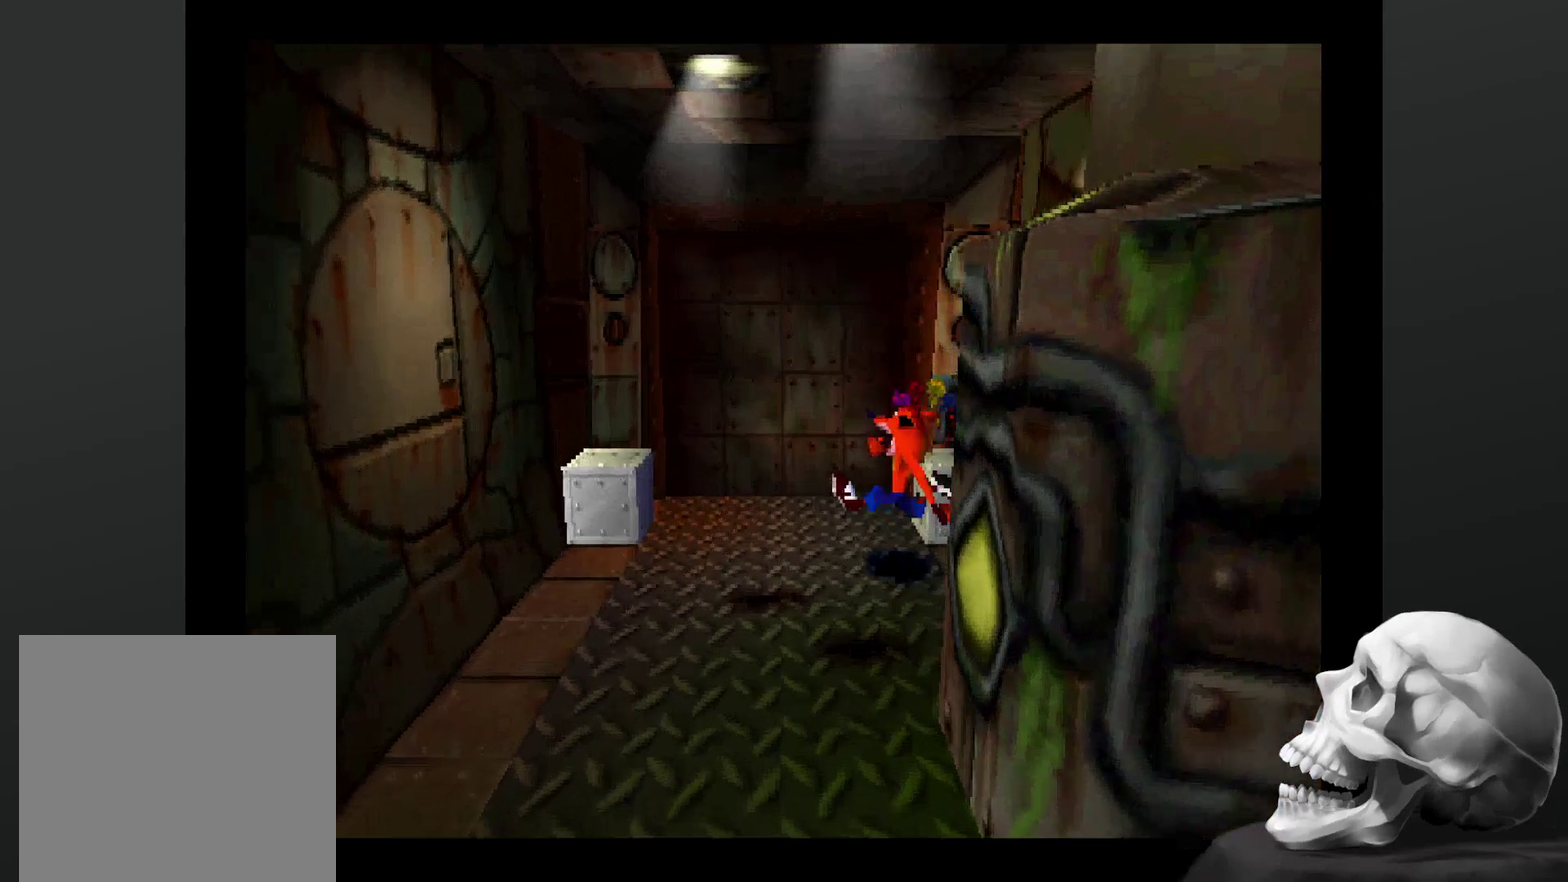
{"buttons": [], "left_stick": "up-right", "right_stick": "center", "events": [[34, "left_stick", "up"], [400, "left_stick", "up-right"]]}
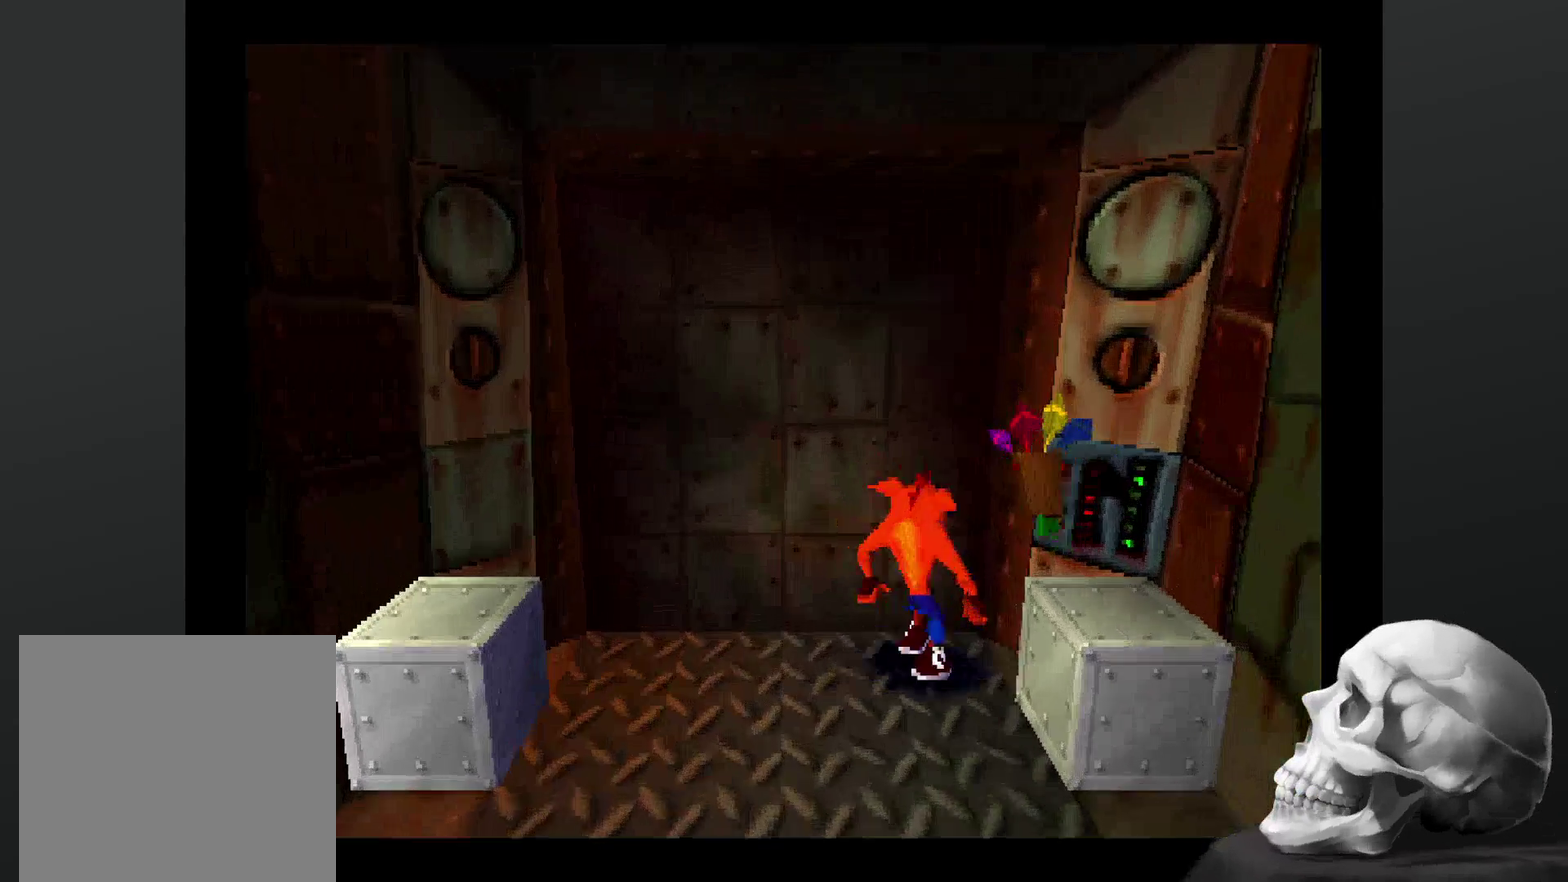
{"buttons": [], "left_stick": "center", "right_stick": "center", "events": [[167, "left_stick", "center"]]}
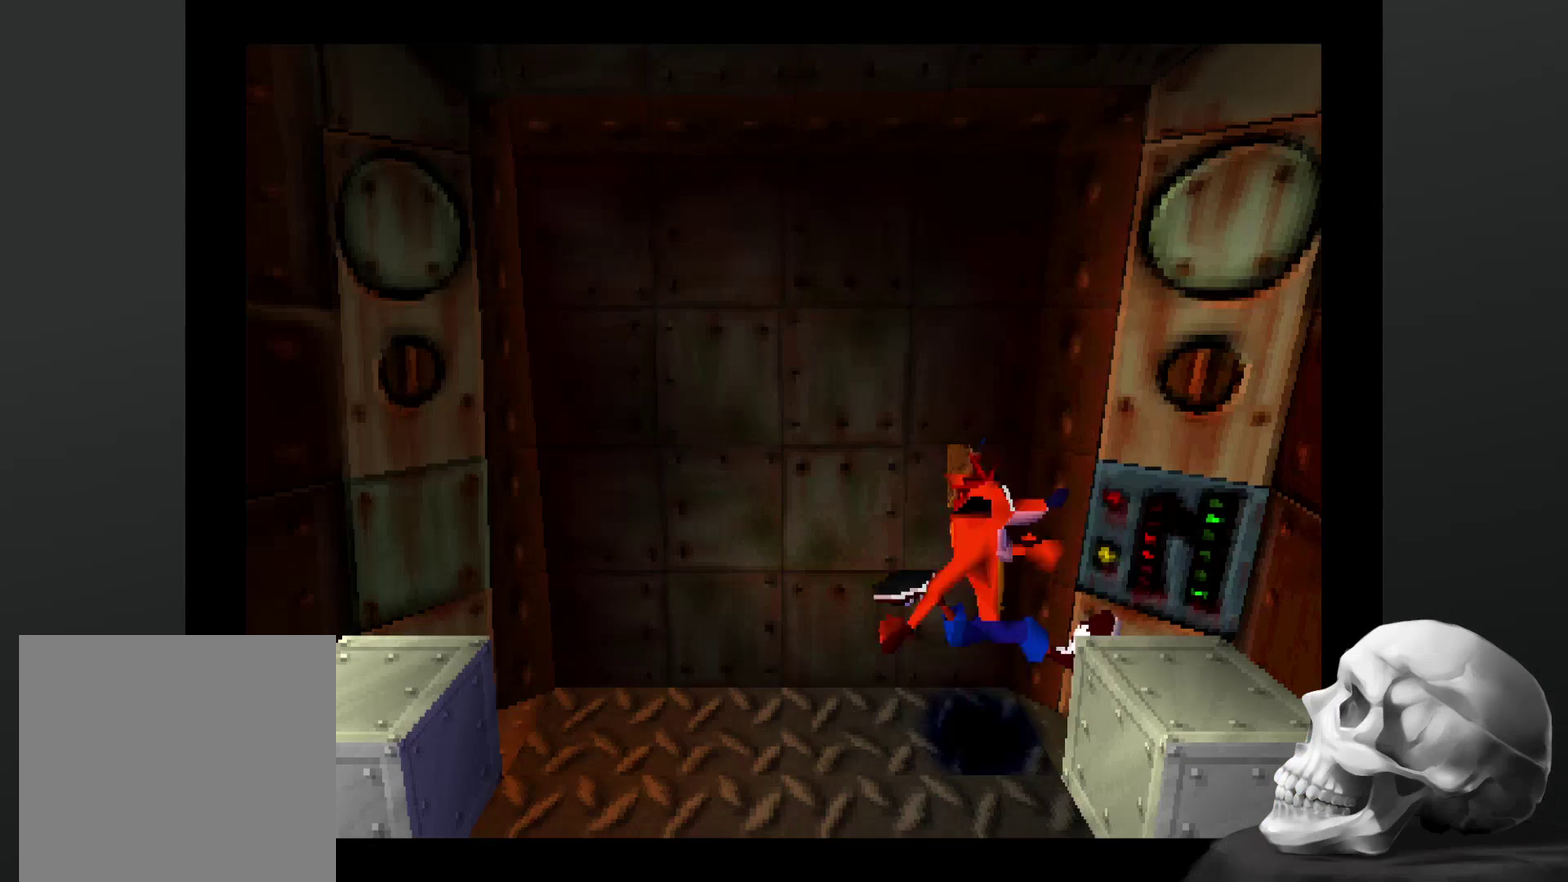
{"buttons": ["CROSS", "SQUARE"], "left_stick": "right", "right_stick": "center", "events": [[134, "left_stick", "up"], [234, "CROSS", "down"], [300, "left_stick", "up-right"], [400, "SQUARE", "down"], [400, "left_stick", "right"]]}
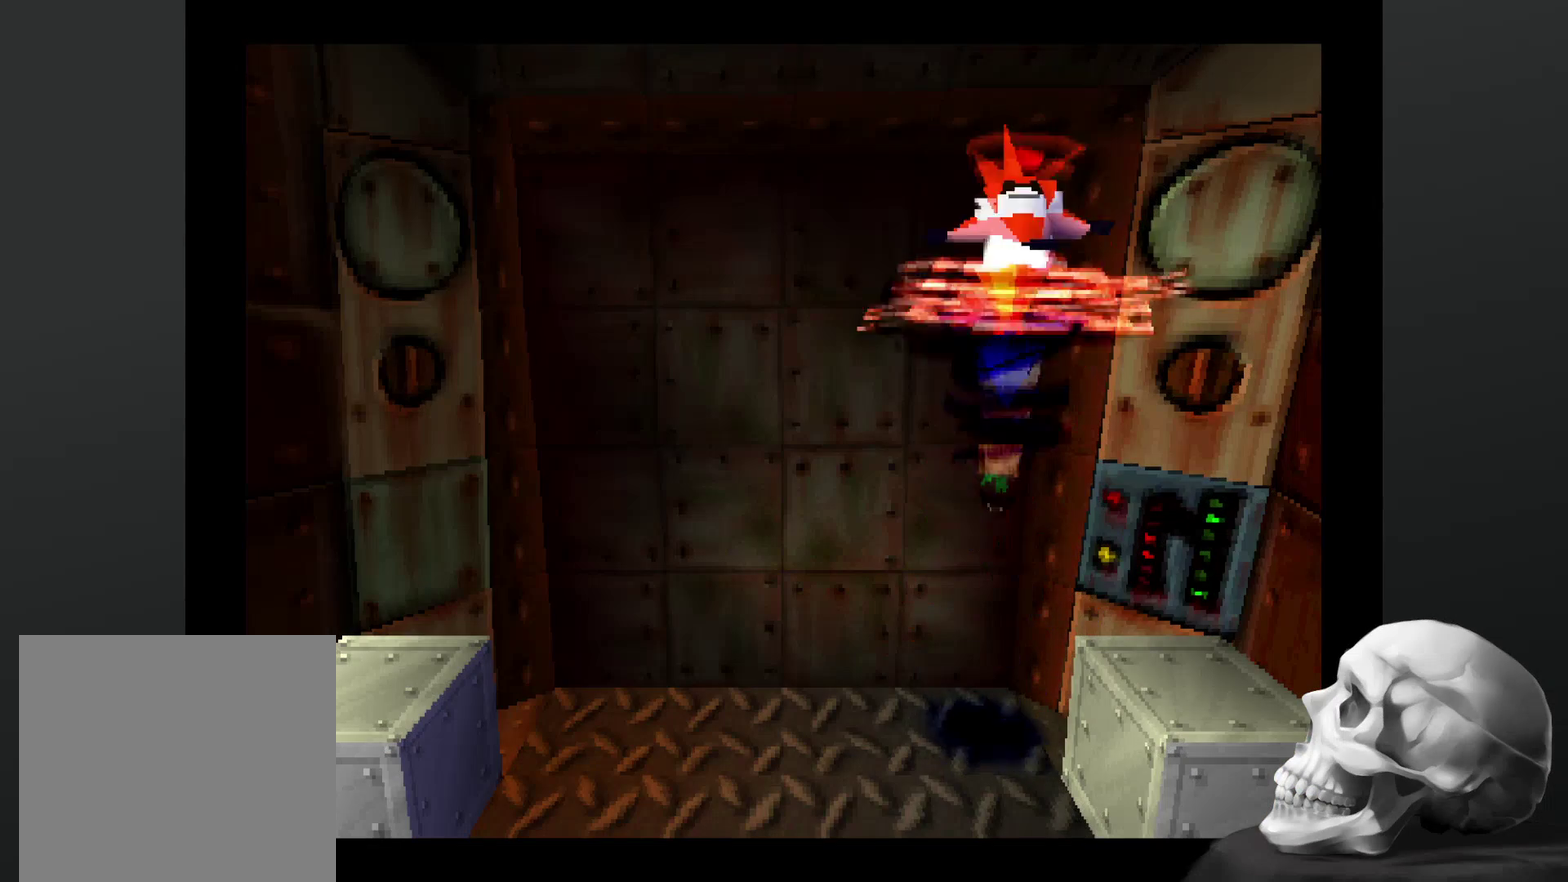
{"buttons": [], "left_stick": "left", "right_stick": "center", "events": [[67, "left_stick", "up"], [134, "CROSS", "up"], [134, "SQUARE", "up"], [300, "left_stick", "up-left"], [367, "left_stick", "left"]]}